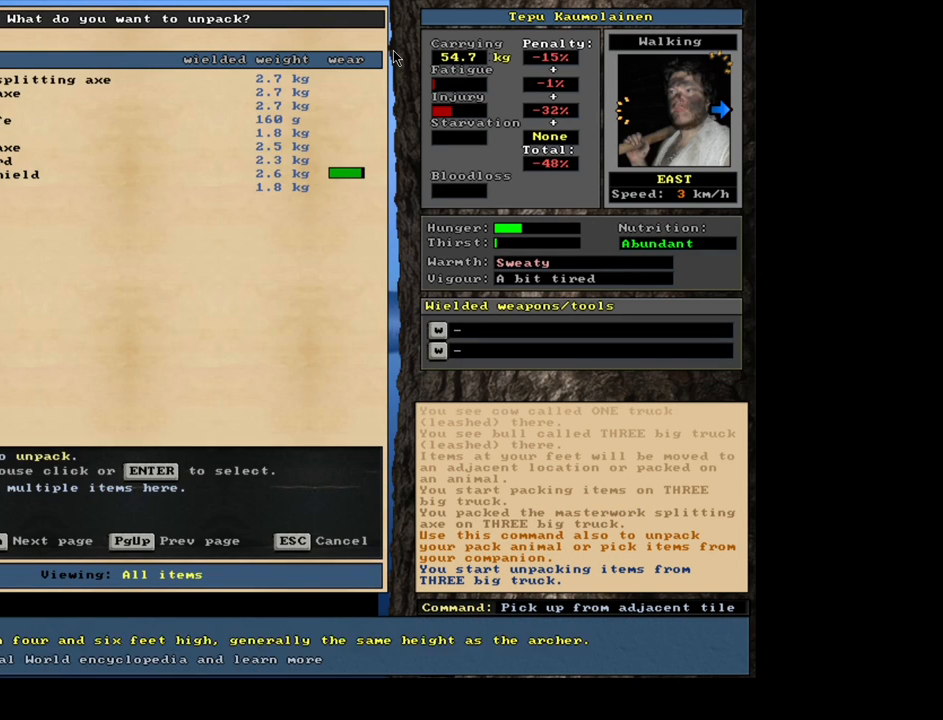
Gameplay with keyboard and mouse; each line is a JSON object with the keys and mouse buttons held at the frame after it. "events" lists presses ("down") and releases ("up") of ".", "/", "0", "1", "2", "3", "4", "5", "6", "7", "8", "9", "a", "alt_l", "alt_r", "b", "backslash", "backspace", "c", "caps_lock", "comma", "ctrl_l", "ctrl_r", "d", "down", "e", "equals", "escape", "f", "f1", "f10", "f11", "f12", "f2", "f3", "f4", "f5", "f6", "f7", "f8", "f9", "g", "h", "i", "j", "k", "l", "lbracket", "left", "m", "minus", "n", "num0", "num1", "num2", "num3", "num4", "num5", "num6", "num7", "num8", "num9", "o", "p", "q", "quote", "r", "rbracket", "return", "right", "s", "semicolon", "shift_l", "shift_r", "space", "super", "t", "tab", "tilde", "u", "up", "v", "w", "x", "y", "z", "mouse_left", "mouse_wheel" and "mouse_right" between this image and that frame as [ms after this image, input, new state], when the widget could be followed in between. "mouse_left", "mouse_wheel", "mouse_right" = the "left", "wheel", "right" buttons of the "mouse" list. No other keys are recorded. "wheel" means that the mouse wheel is clicked or scrolled. Mouse movement is not recorded. Not read: other_keys.
{"keys": ["down"], "mouse": [], "events": [[83, "down", "down"], [167, "down", "up"], [417, "down", "down"]]}
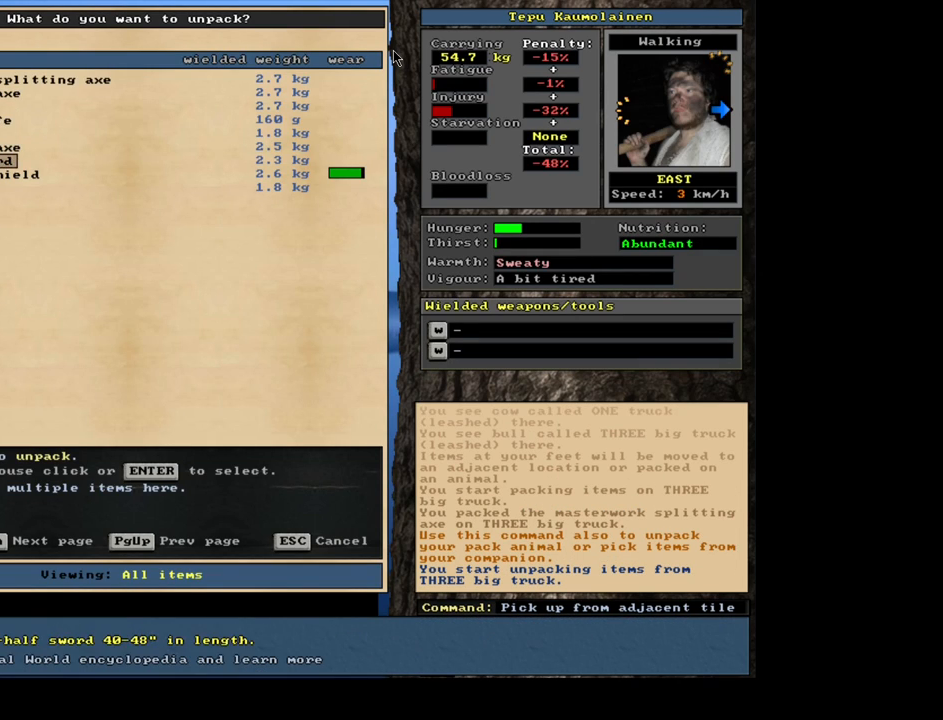
{"keys": [], "mouse": [], "events": [[17, "down", "up"], [100, "down", "down"], [217, "down", "up"], [300, "down", "down"], [383, "down", "up"]]}
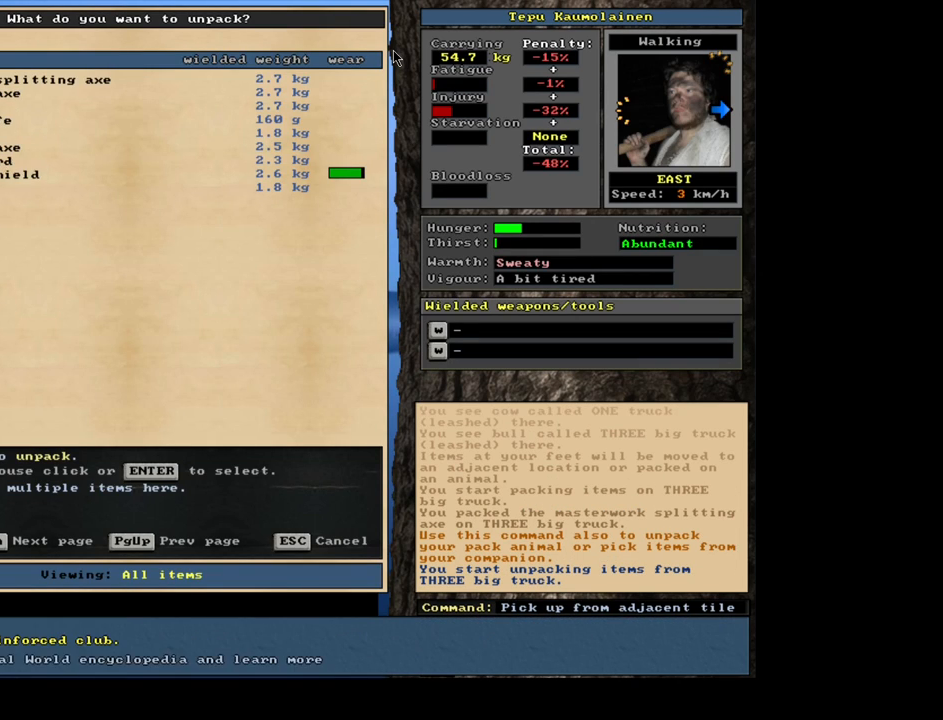
{"keys": [], "mouse": [], "events": [[150, "escape", "down"], [250, "escape", "up"]]}
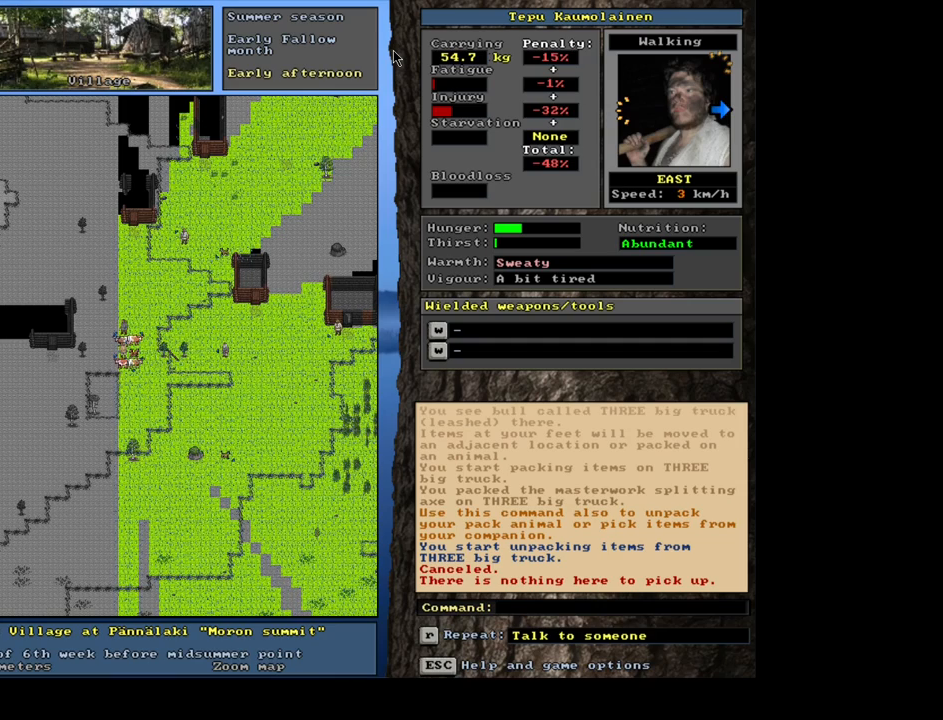
{"keys": ["ctrl_l"], "mouse": [], "events": [[217, "num3", "down"], [300, "num3", "up"], [383, "ctrl_l", "down"]]}
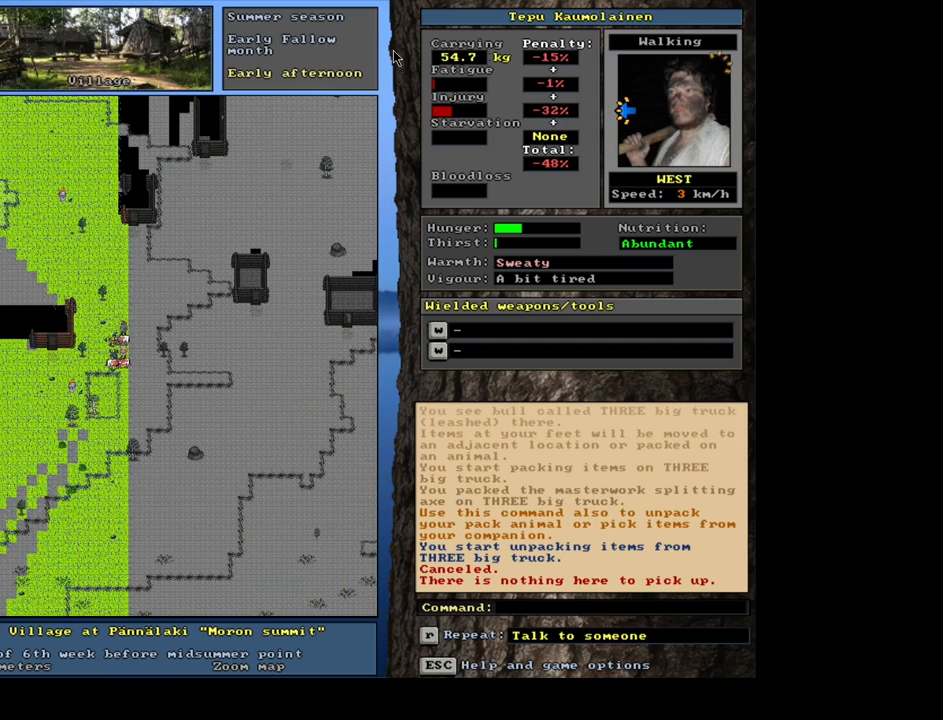
{"keys": ["num6"], "mouse": [], "events": [[117, "num4", "down"], [267, "num4", "up"], [367, "ctrl_l", "up"], [450, "num6", "down"]]}
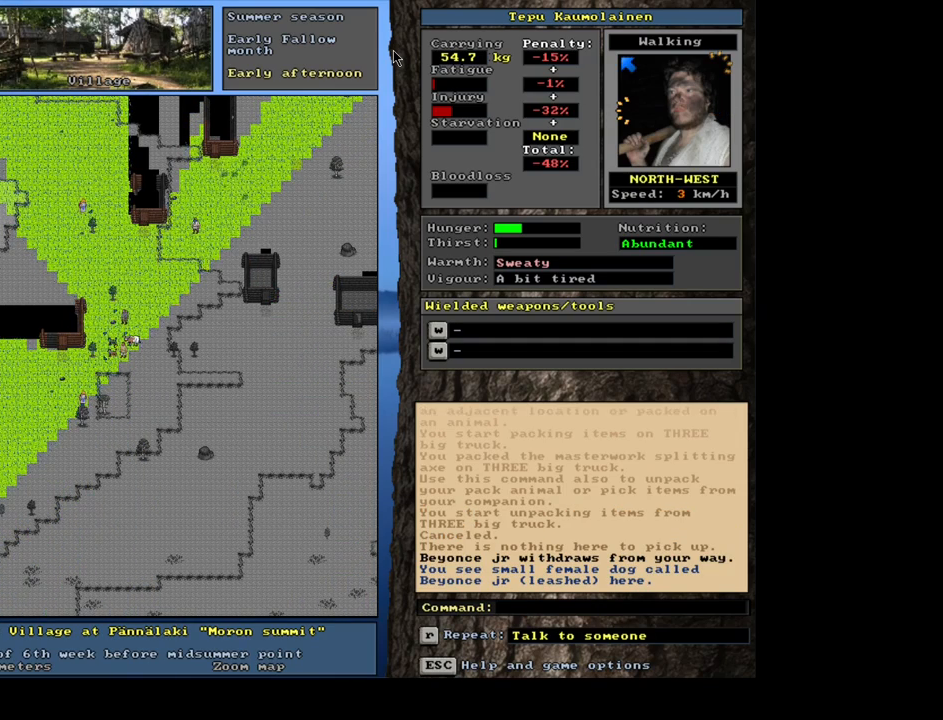
{"keys": ["ctrl_l"], "mouse": [], "events": [[33, "num6", "up"], [150, "num6", "down"], [200, "ctrl_l", "down"], [200, "num6", "up"]]}
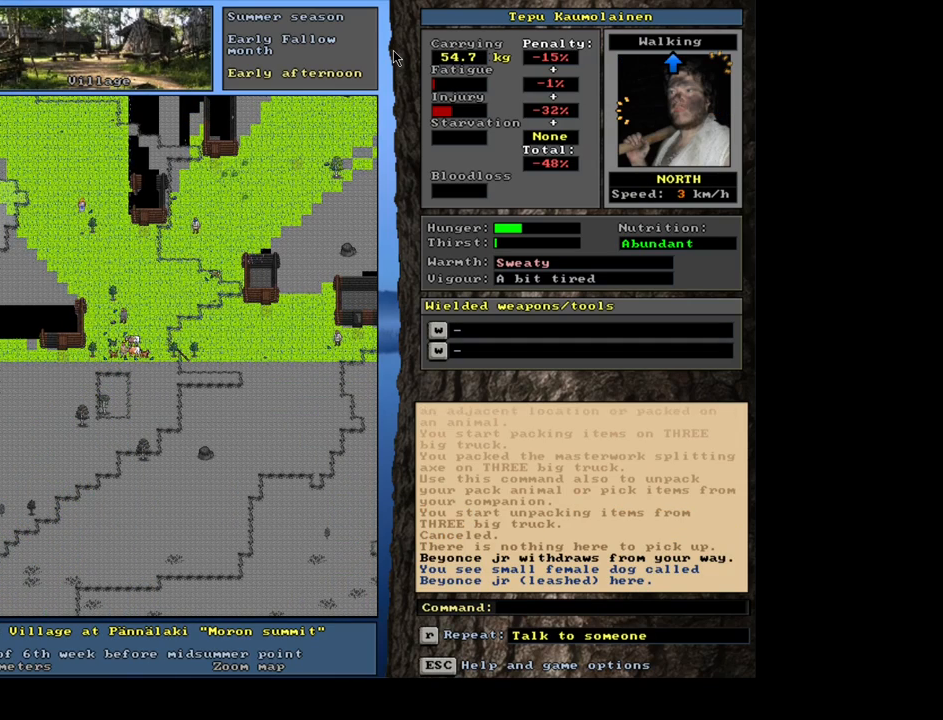
{"keys": ["ctrl_l"], "mouse": [], "events": [[233, "num1", "down"], [350, "num1", "up"]]}
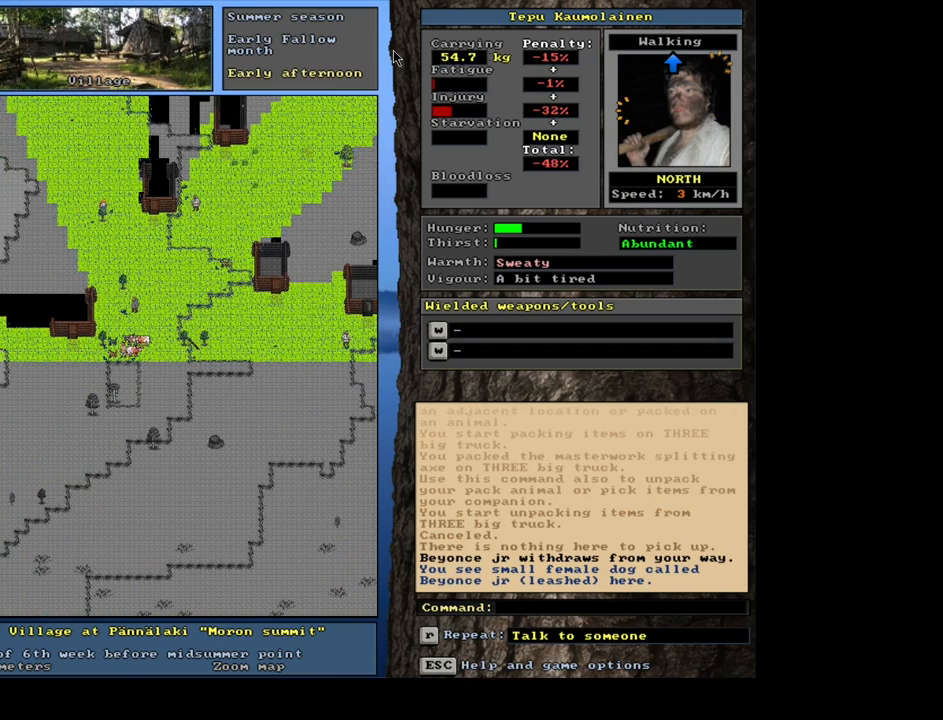
{"keys": ["ctrl_l"], "mouse": [], "events": [[33, "num4", "down"], [150, "num4", "up"], [267, "num4", "down"], [400, "num4", "up"]]}
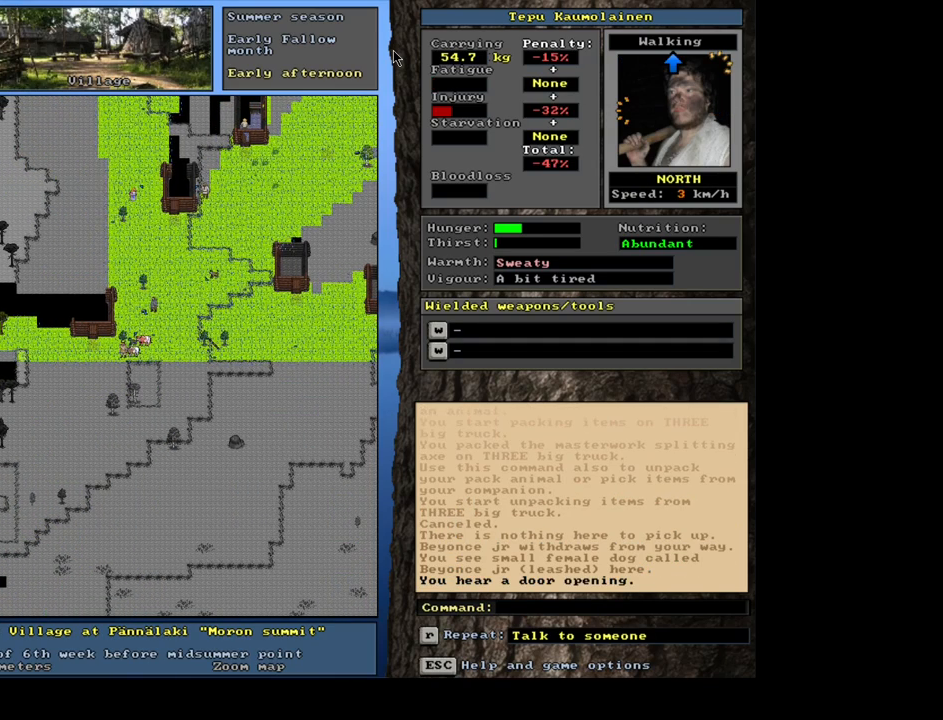
{"keys": ["ctrl_l", "num7"], "mouse": [], "events": [[117, "num4", "down"], [250, "num4", "up"], [400, "num7", "down"]]}
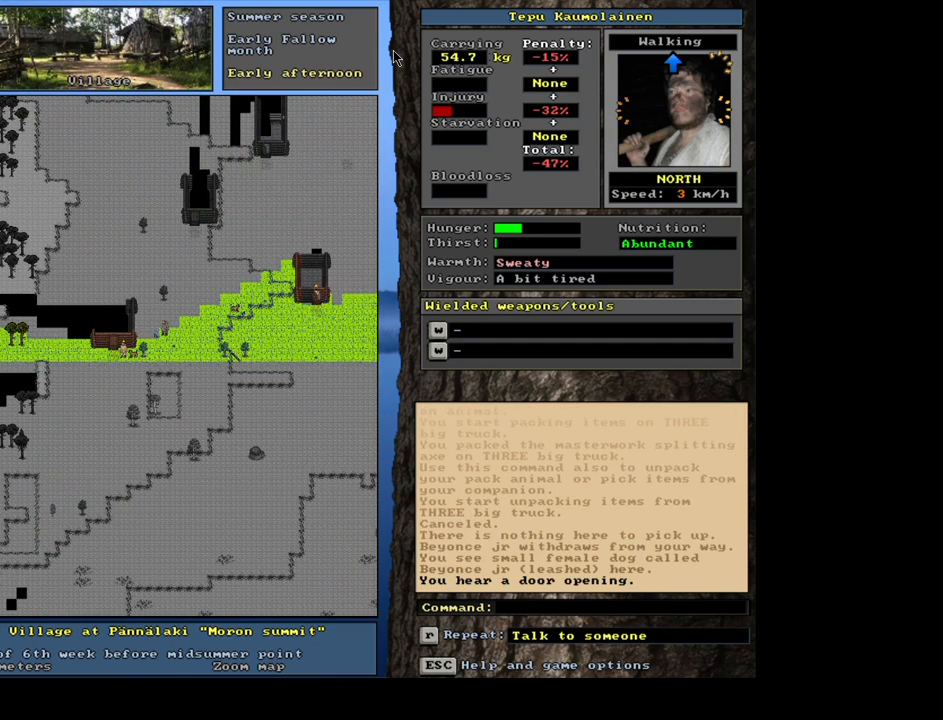
{"keys": ["ctrl_l", "num7"], "mouse": [], "events": [[50, "num7", "up"], [150, "num7", "down"], [267, "num7", "up"], [433, "num7", "down"]]}
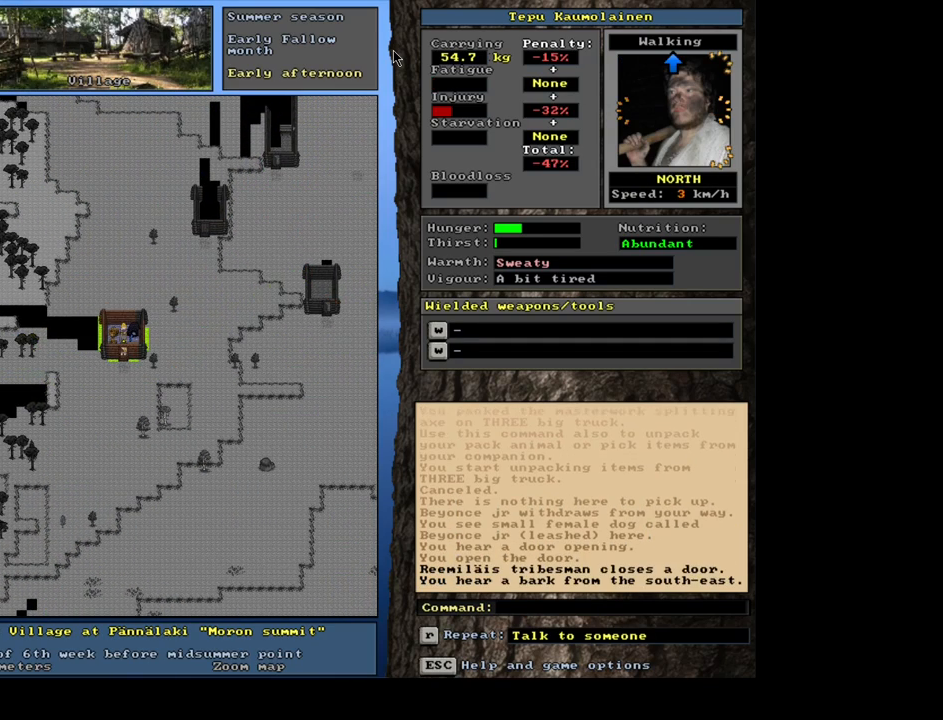
{"keys": [], "mouse": [], "events": [[67, "num7", "up"], [333, "ctrl_l", "up"]]}
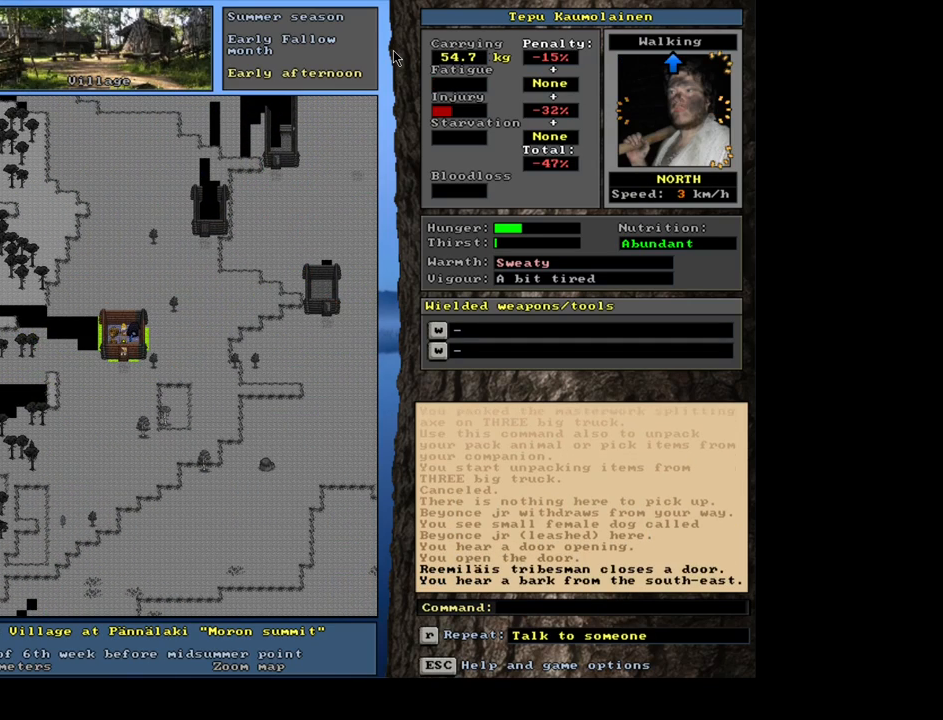
{"keys": [], "mouse": [], "events": [[267, "f3", "down"], [333, "f3", "up"], [383, "num8", "down"], [483, "num8", "up"]]}
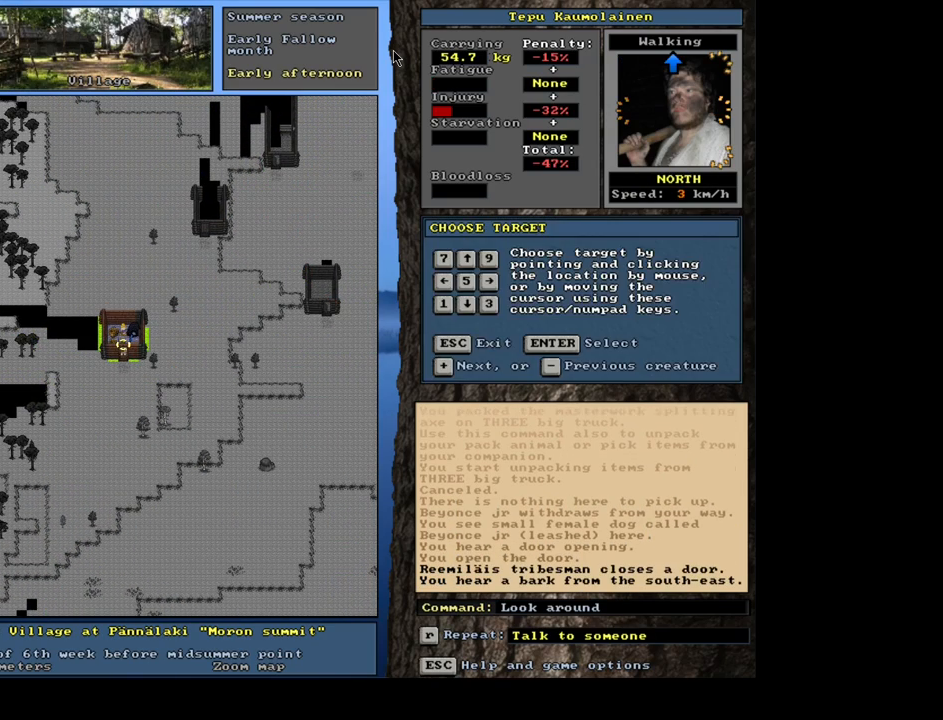
{"keys": [], "mouse": [], "events": []}
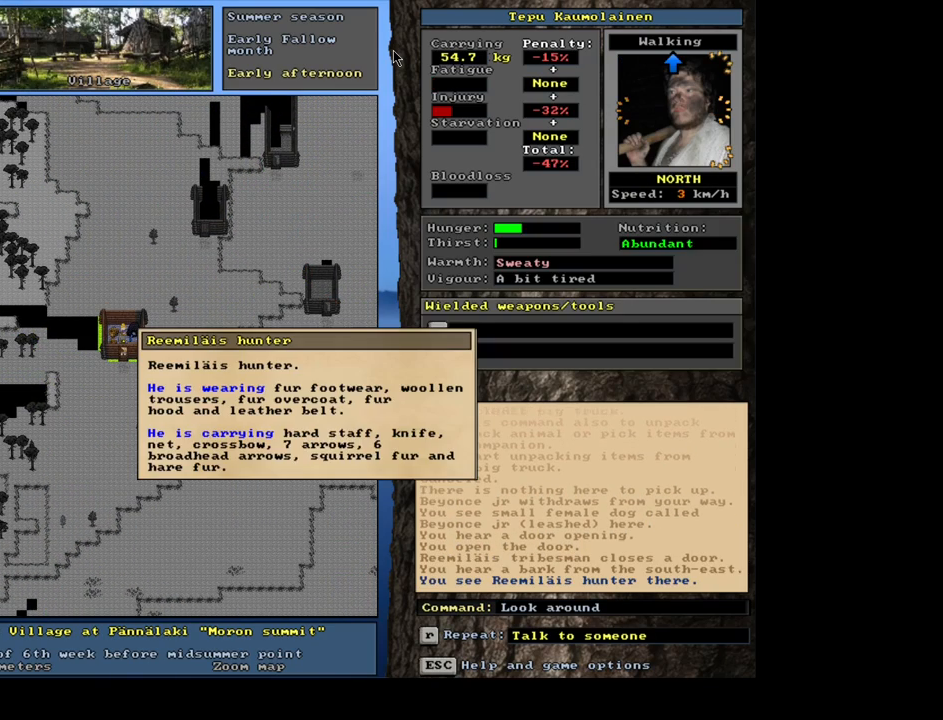
{"keys": ["escape"], "mouse": [], "events": [[483, "escape", "down"]]}
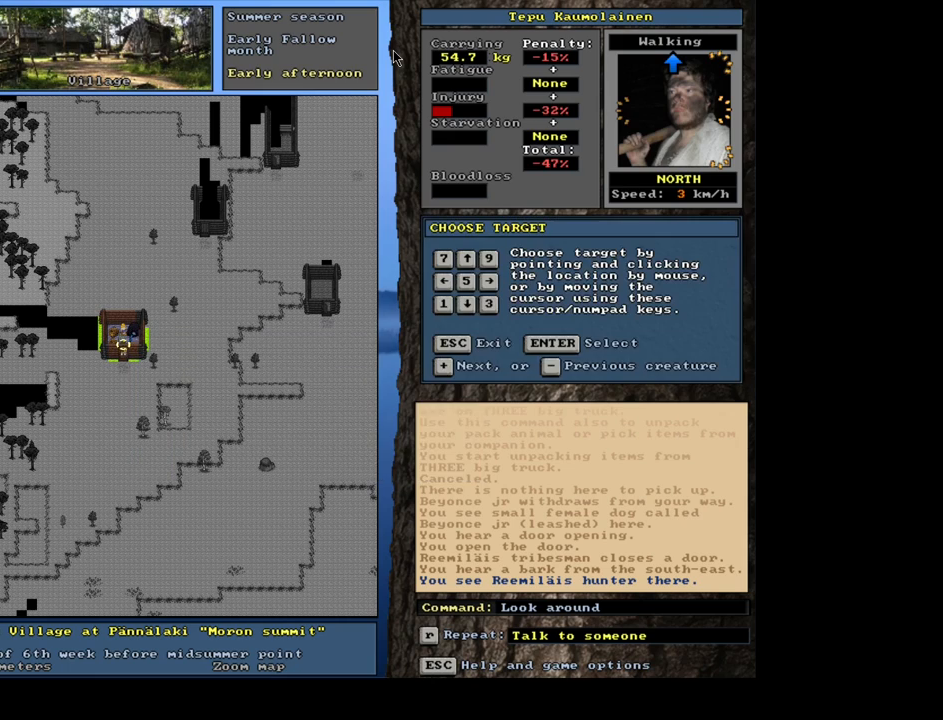
{"keys": [], "mouse": [], "events": [[83, "escape", "up"], [150, "num4", "down"], [267, "num4", "up"]]}
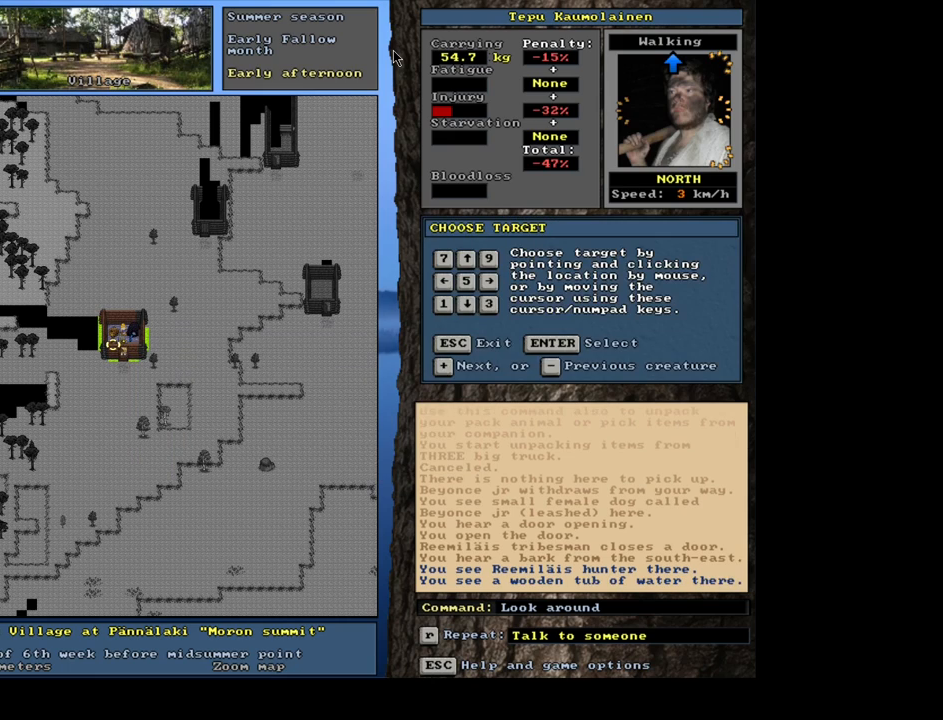
{"keys": [], "mouse": [], "events": []}
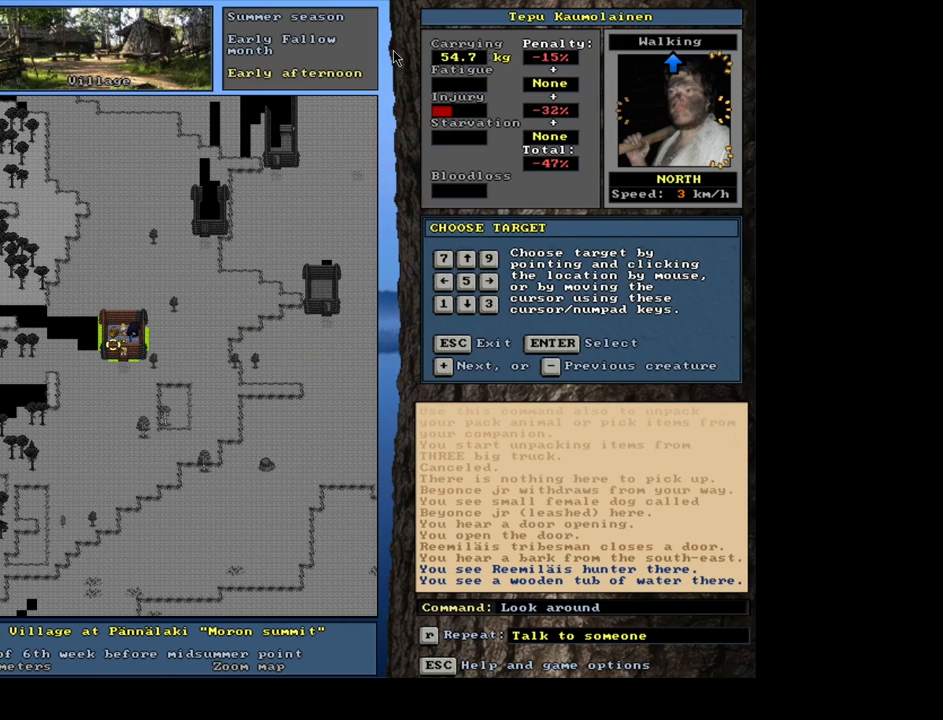
{"keys": [], "mouse": [], "events": [[233, "num8", "down"], [333, "num8", "up"]]}
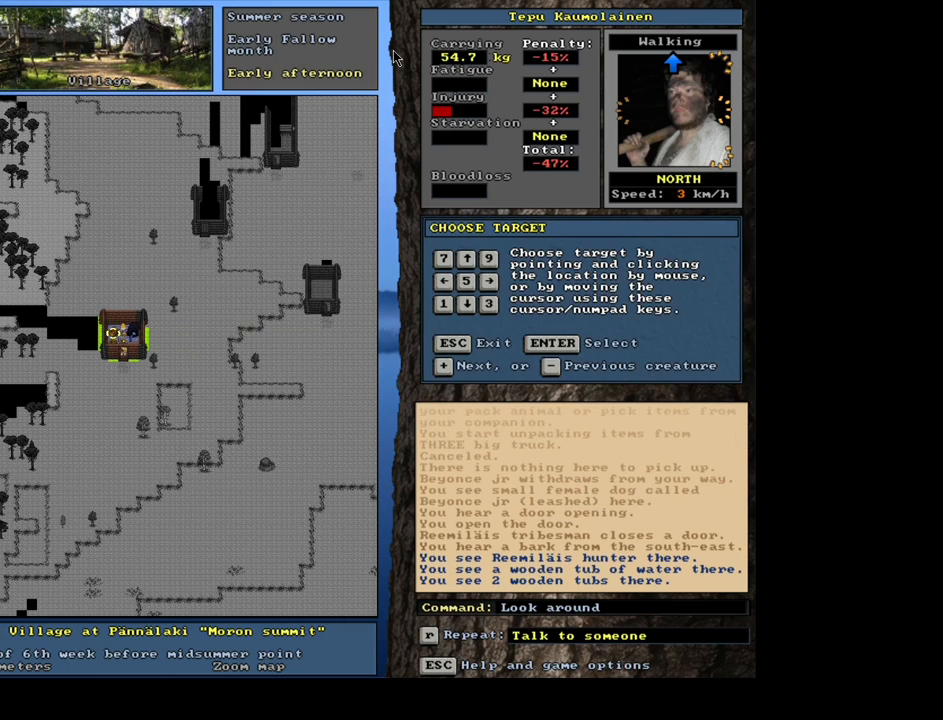
{"keys": [], "mouse": [], "events": []}
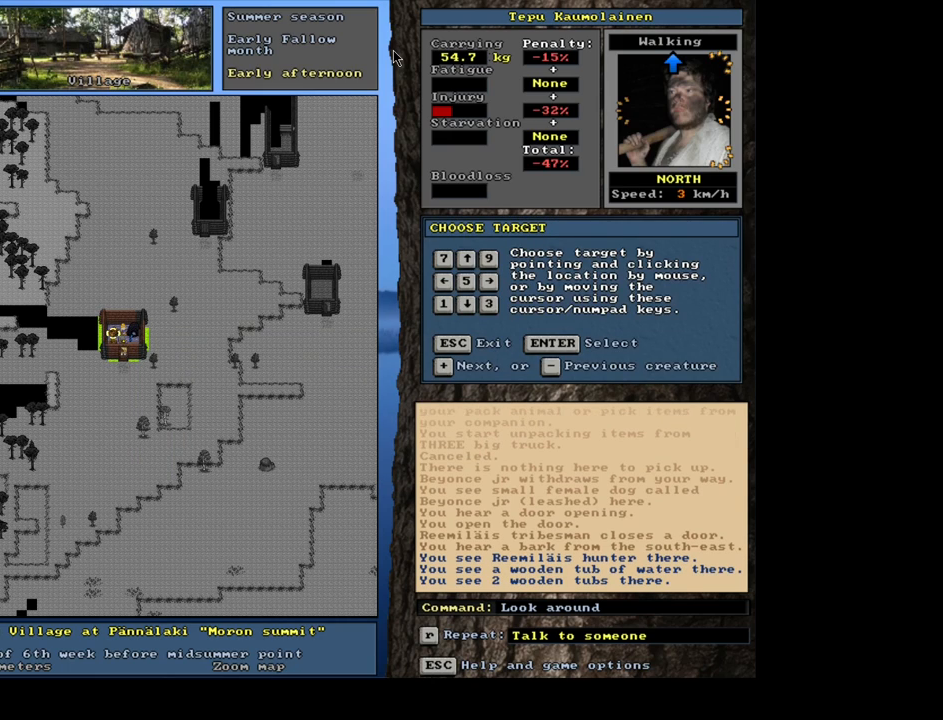
{"keys": ["num6"], "mouse": [], "events": [[33, "num6", "down"], [100, "num2", "down"], [150, "num2", "up"], [200, "num6", "up"], [483, "num6", "down"]]}
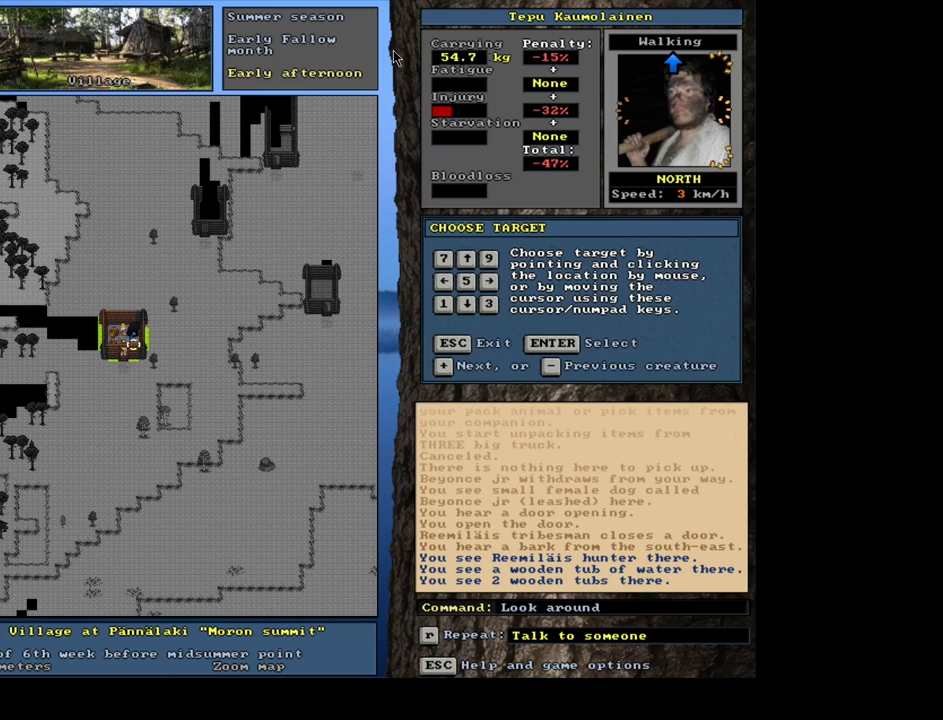
{"keys": [], "mouse": [], "events": [[117, "num6", "up"]]}
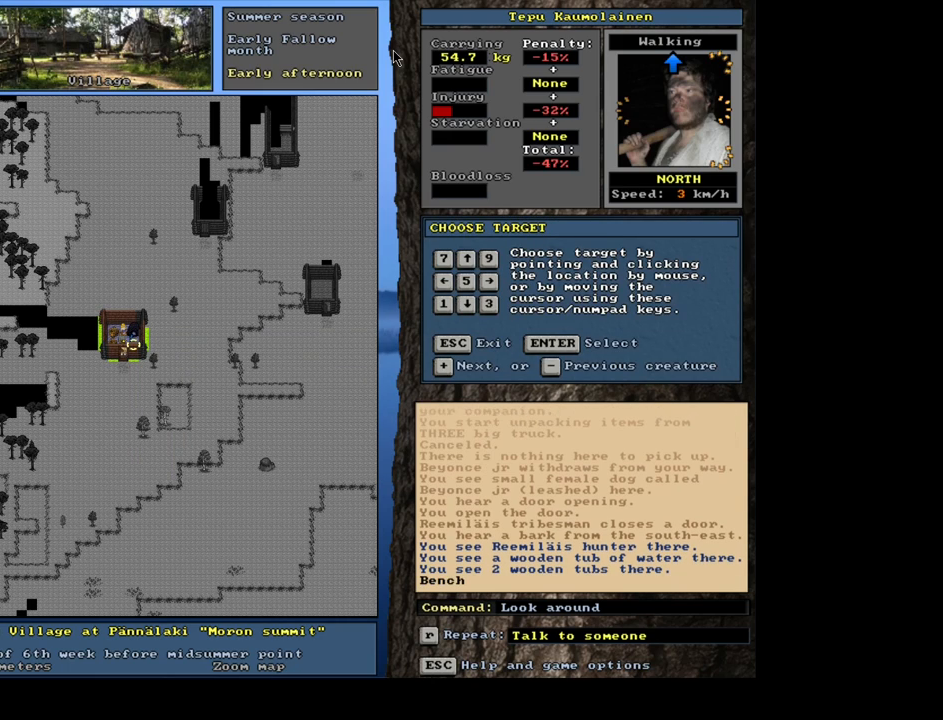
{"keys": ["ctrl_l", "num1"], "mouse": [], "events": [[50, "escape", "down"], [150, "escape", "up"], [333, "ctrl_l", "down"], [467, "num1", "down"]]}
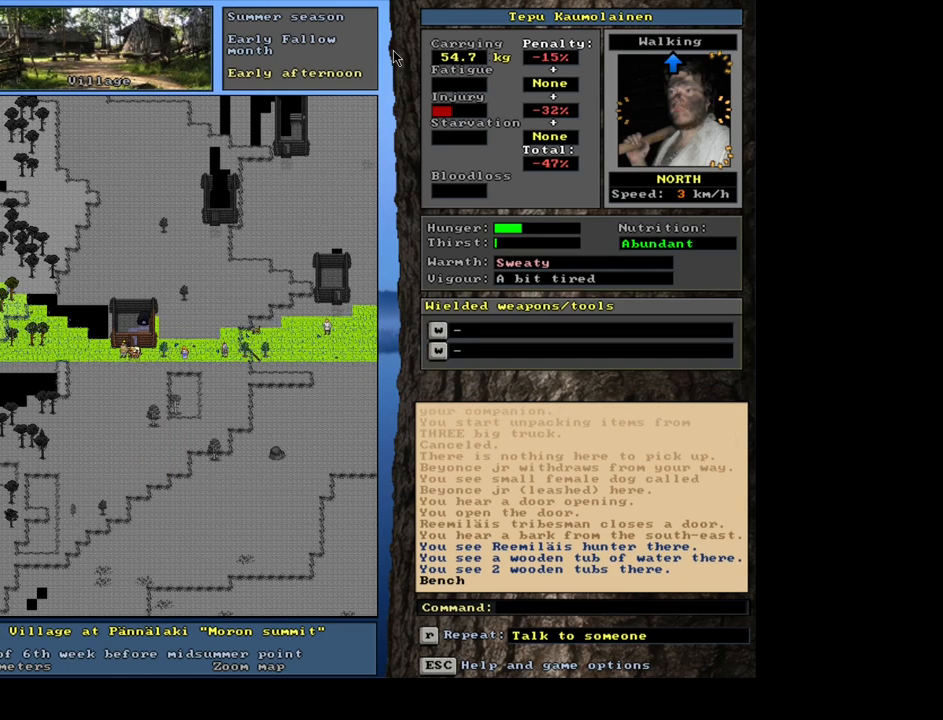
{"keys": ["ctrl_l", "num7"], "mouse": [], "events": [[67, "num1", "up"], [233, "num7", "down"], [333, "num7", "up"], [433, "num7", "down"]]}
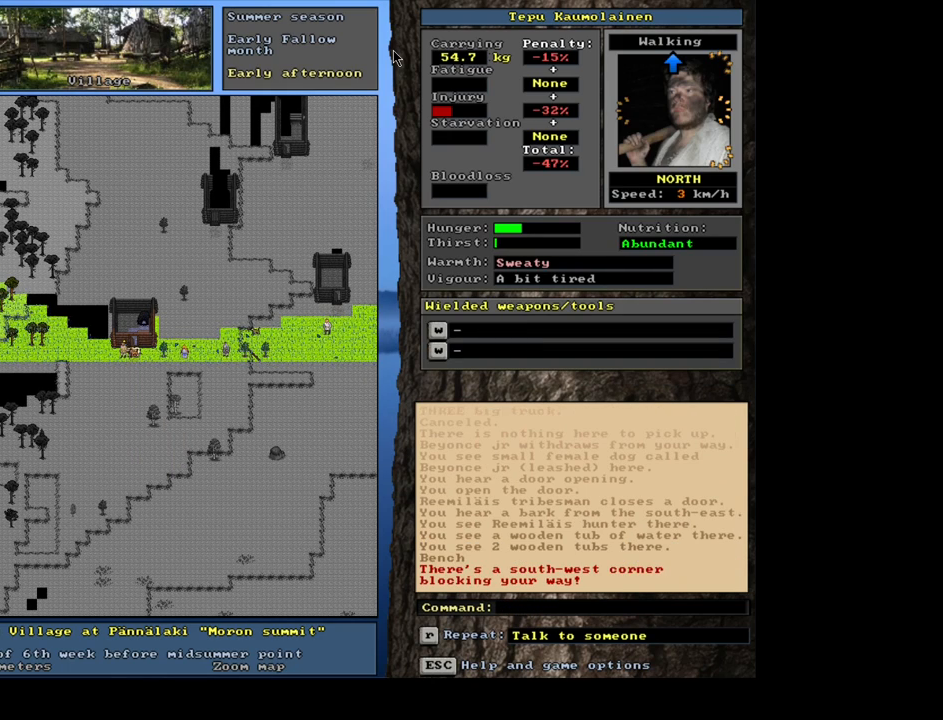
{"keys": ["ctrl_l"], "mouse": [], "events": [[33, "num7", "up"], [217, "num4", "down"], [317, "num4", "up"], [383, "num7", "down"], [500, "num7", "up"]]}
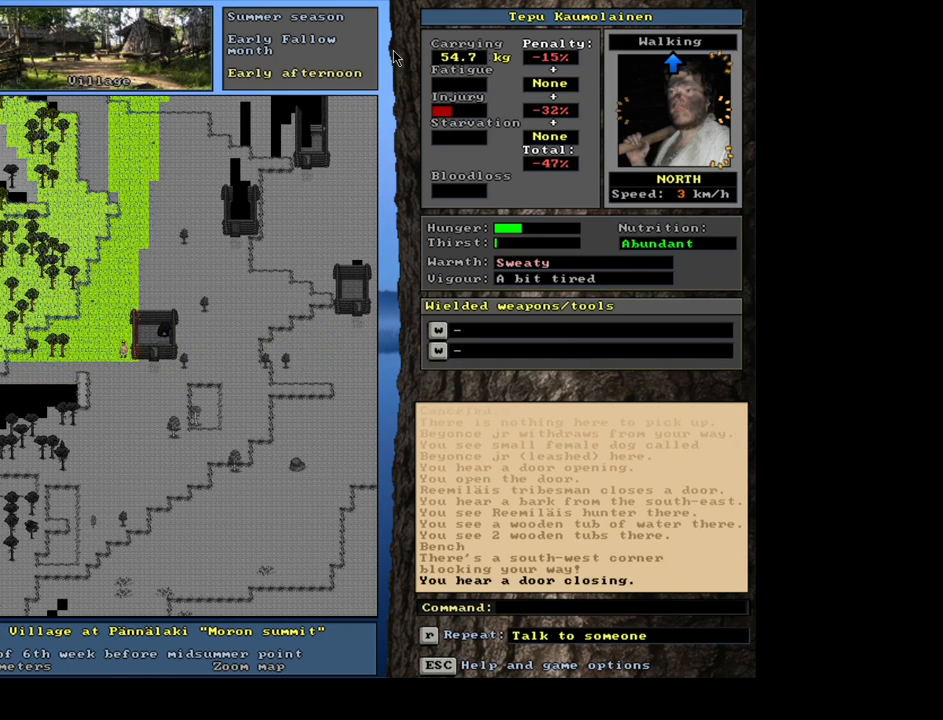
{"keys": ["ctrl_l", "num8"], "mouse": [], "events": [[33, "num8", "down"], [183, "num8", "up"], [250, "num8", "down"]]}
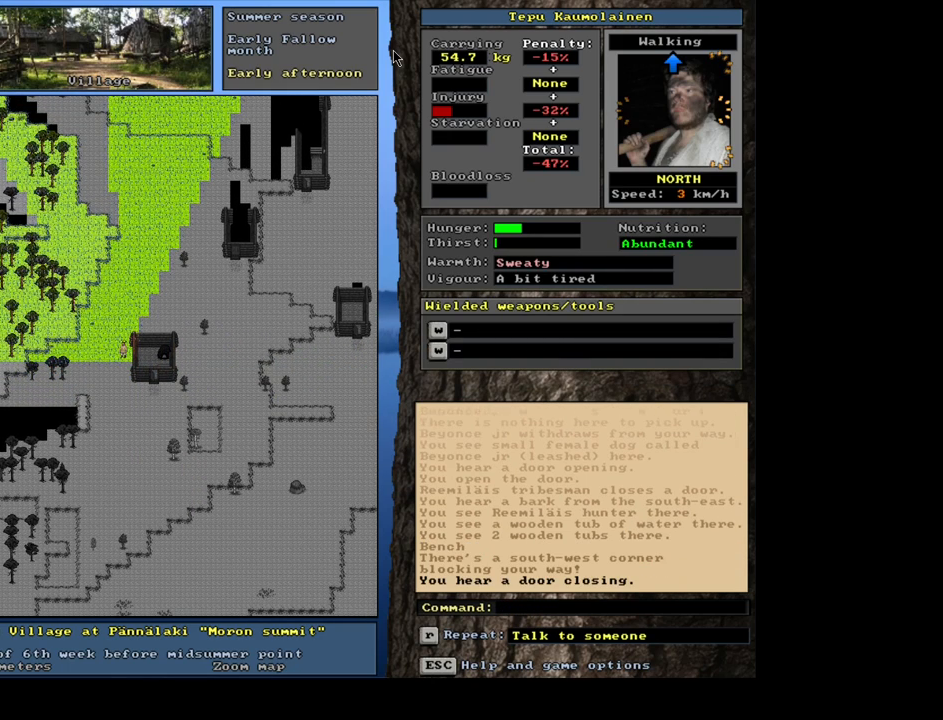
{"keys": ["ctrl_l"], "mouse": [], "events": [[17, "num9", "down"], [50, "num8", "up"], [133, "num9", "up"], [167, "num9", "down"], [233, "num9", "up"], [300, "num9", "down"], [400, "num8", "down"], [450, "num9", "up"], [500, "num8", "up"]]}